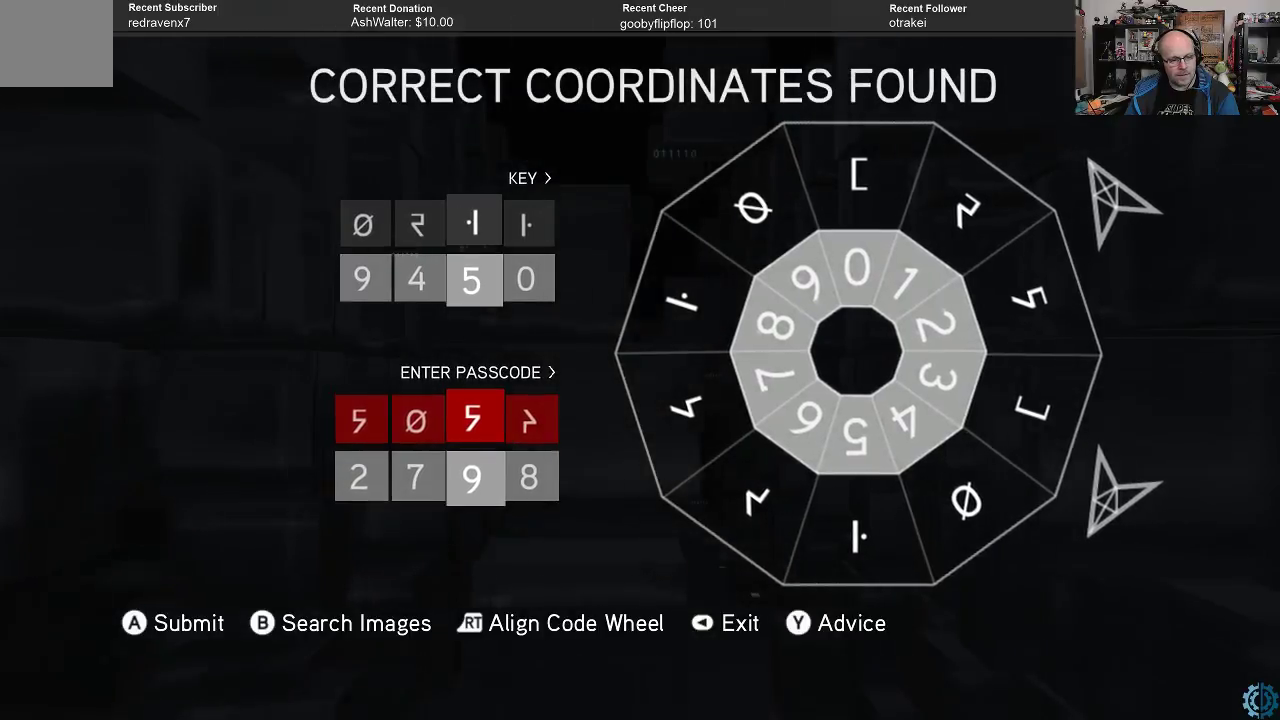
Gameplay with a controller (Xbox layout); each line is a JSON object with the inputs held at the frame after it. "events" lists button and stick changes between this image and that frame as [ms after this image, input, new state], when the widget could be followed in between.
{"buttons": ["R2"], "left_stick": "center", "right_stick": "center", "events": []}
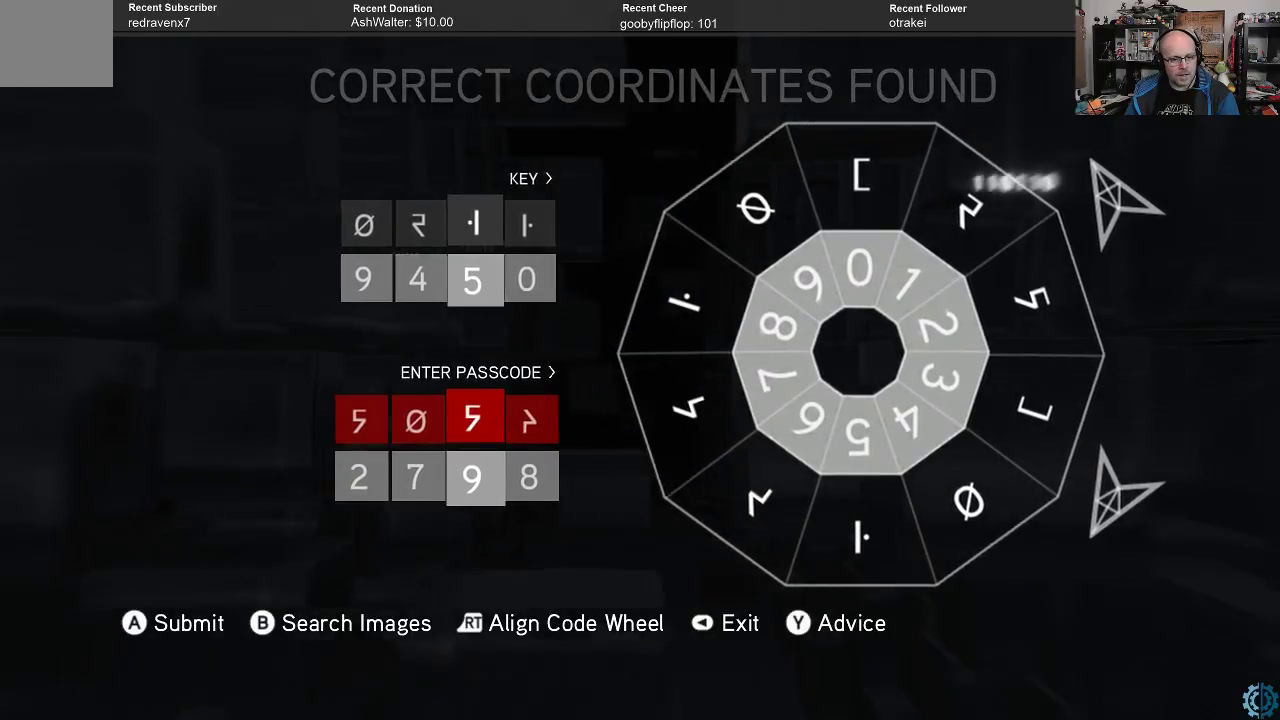
{"buttons": ["R2"], "left_stick": "center", "right_stick": "center", "events": []}
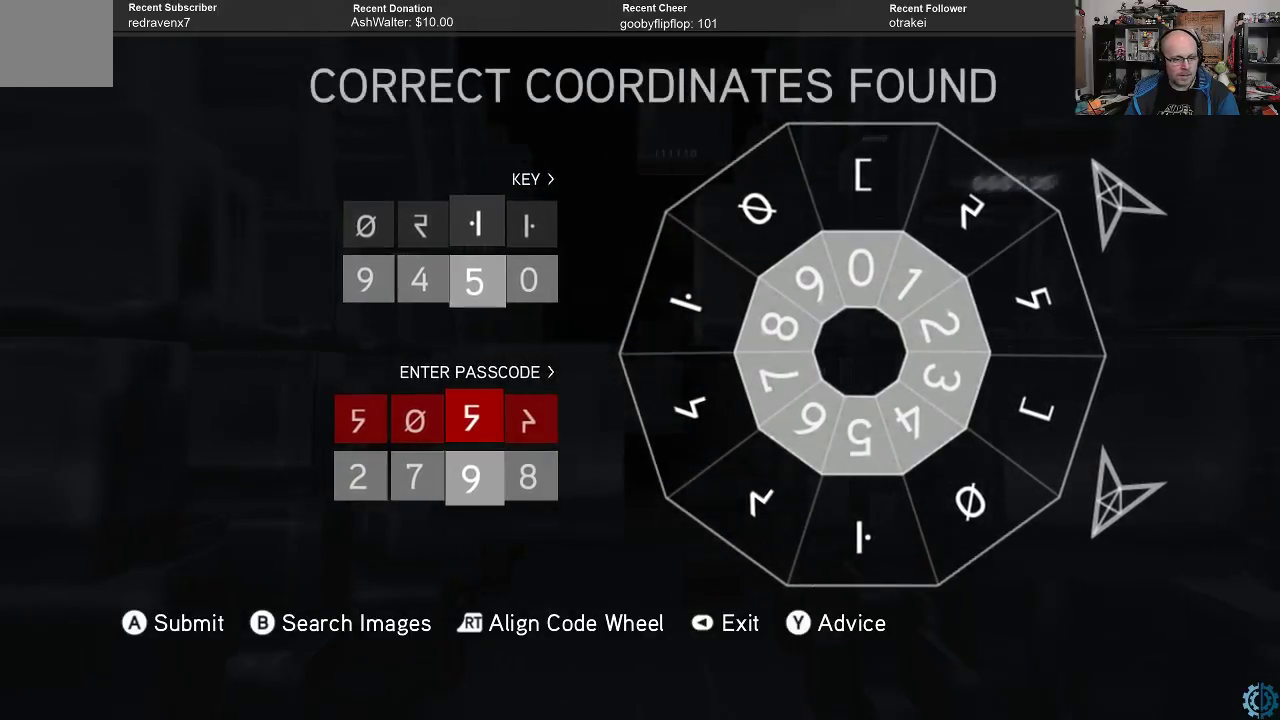
{"buttons": ["R2"], "left_stick": "up", "right_stick": "center", "events": [[467, "left_stick", "up"]]}
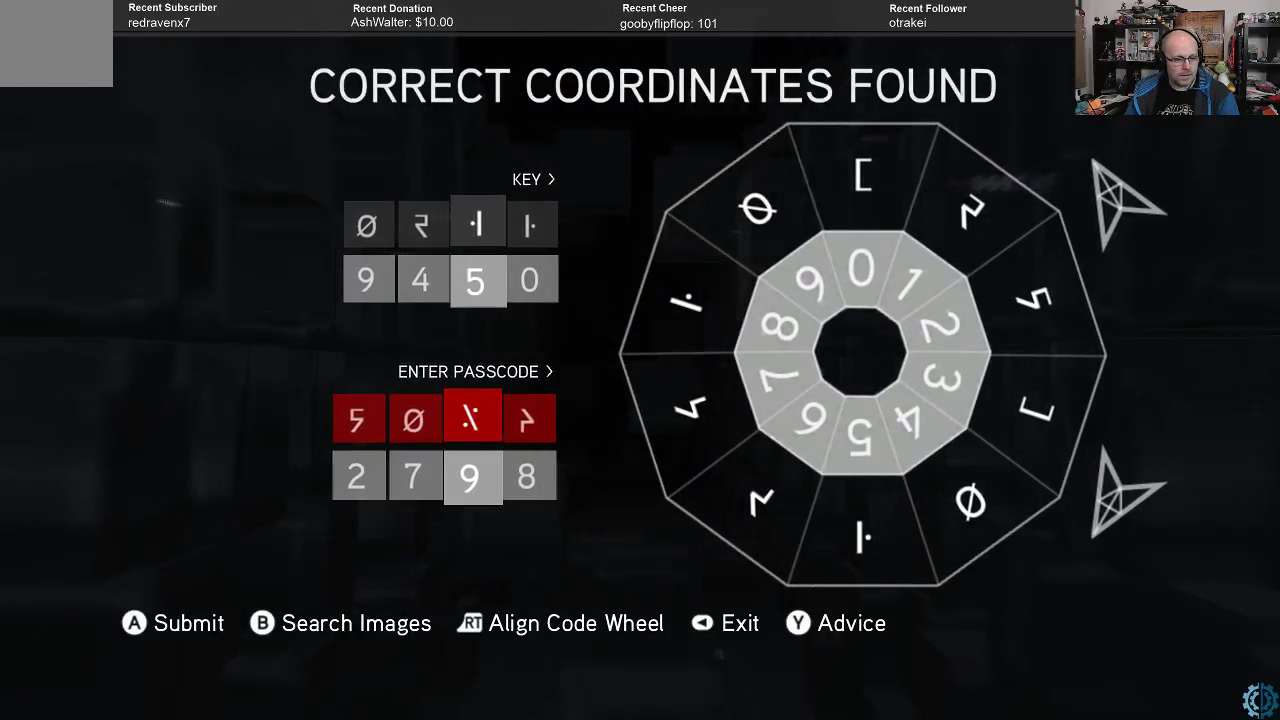
{"buttons": ["R2"], "left_stick": "up", "right_stick": "center", "events": [[67, "left_stick", "center"], [400, "left_stick", "up"]]}
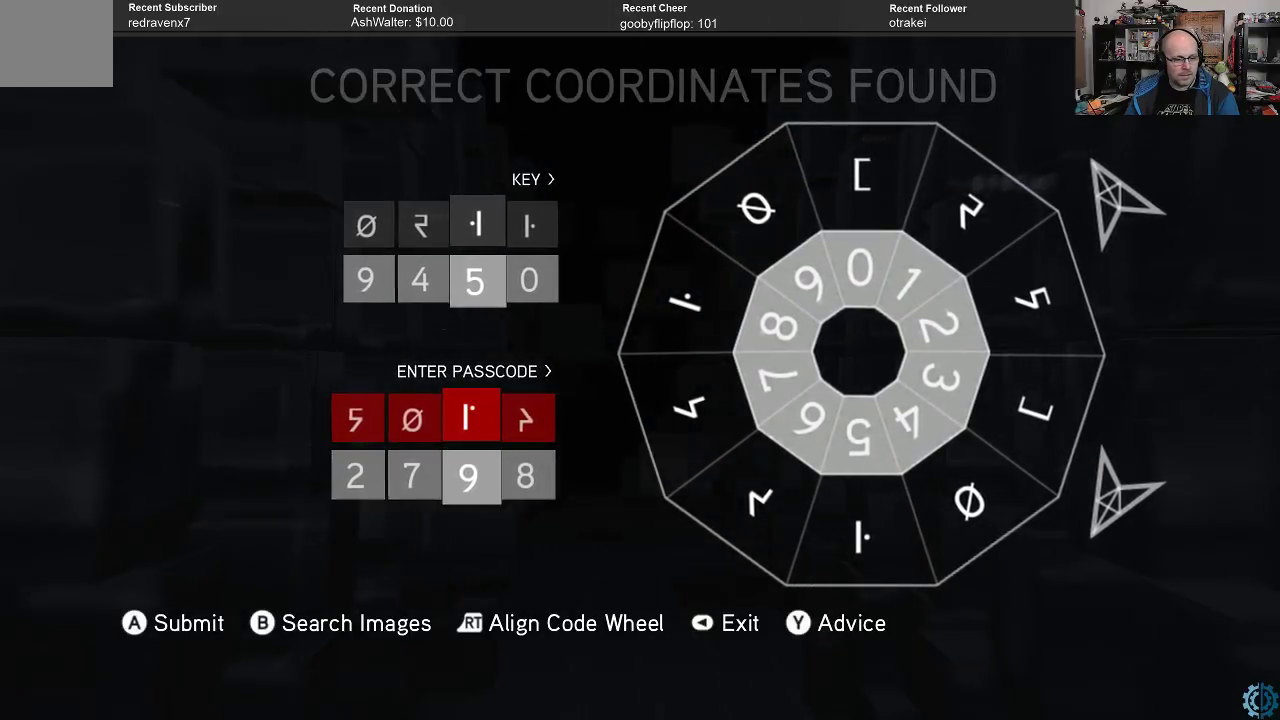
{"buttons": ["R2"], "left_stick": "center", "right_stick": "center", "events": [[33, "left_stick", "center"]]}
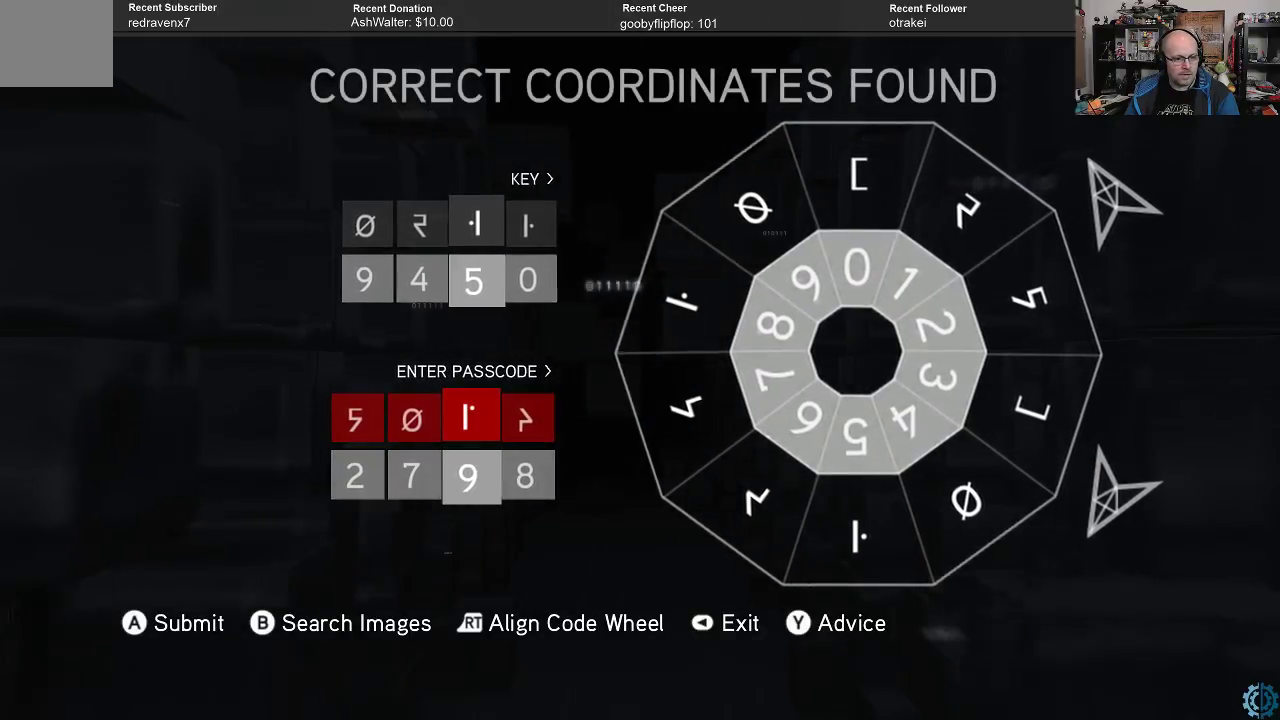
{"buttons": ["R2"], "left_stick": "center", "right_stick": "center", "events": []}
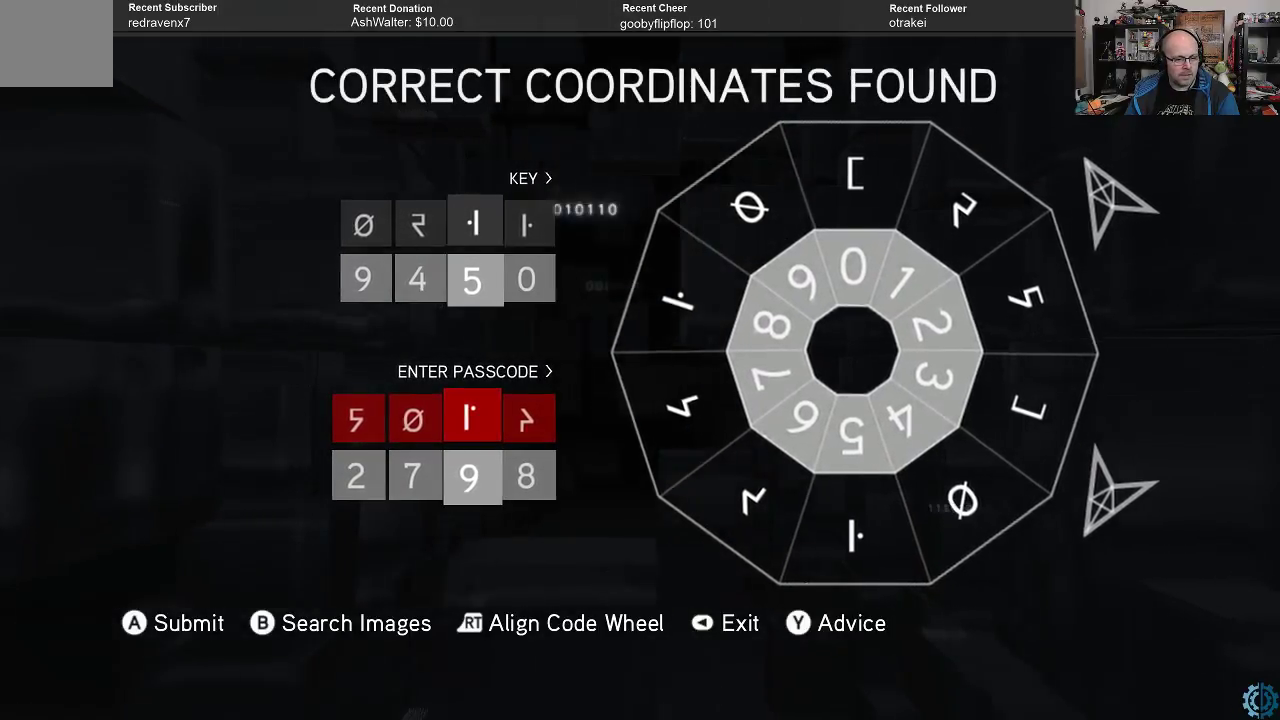
{"buttons": ["R2"], "left_stick": "up", "right_stick": "center", "events": [[167, "left_stick", "up"], [300, "left_stick", "center"], [500, "left_stick", "up"]]}
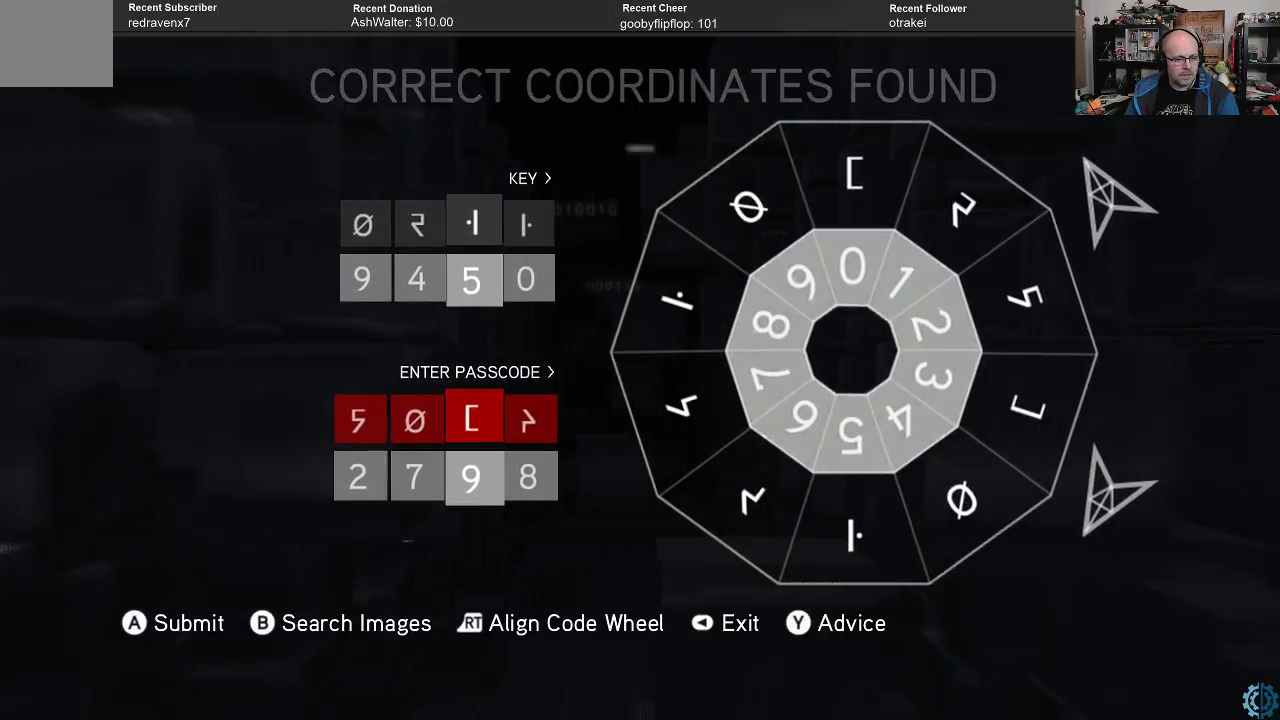
{"buttons": ["R2"], "left_stick": "center", "right_stick": "center", "events": [[133, "left_stick", "center"], [200, "left_stick", "up"], [367, "left_stick", "center"]]}
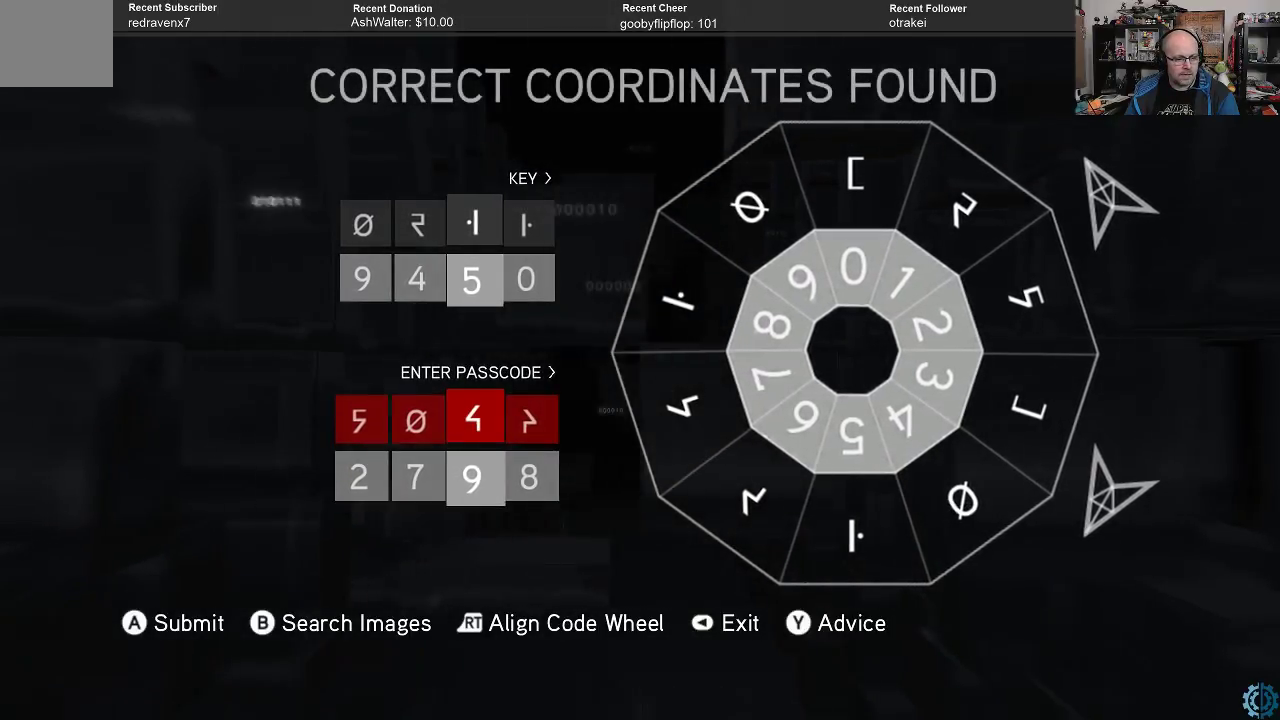
{"buttons": ["R2"], "left_stick": "center", "right_stick": "center", "events": [[33, "left_stick", "up"], [200, "left_stick", "center"], [333, "left_stick", "up"], [500, "left_stick", "center"]]}
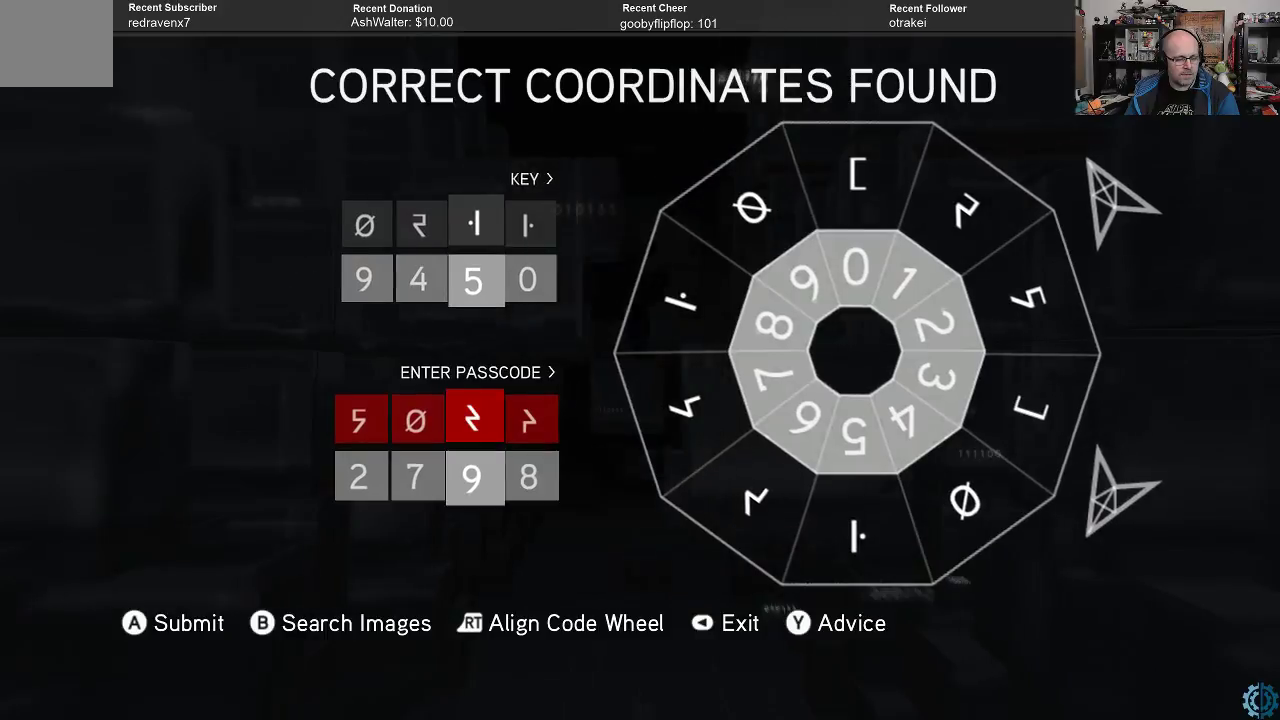
{"buttons": ["R2"], "left_stick": "center", "right_stick": "center", "events": [[300, "left_stick", "up"], [400, "left_stick", "center"]]}
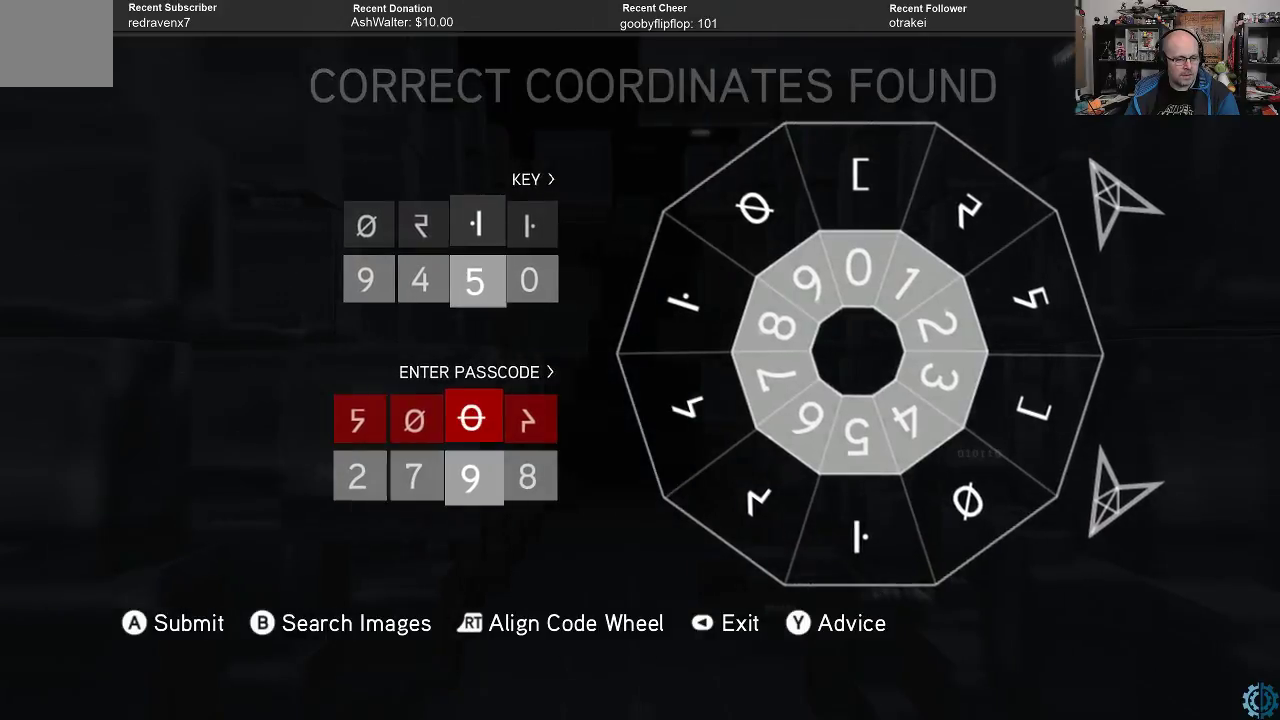
{"buttons": ["R2"], "left_stick": "up", "right_stick": "center", "events": [[500, "left_stick", "up"]]}
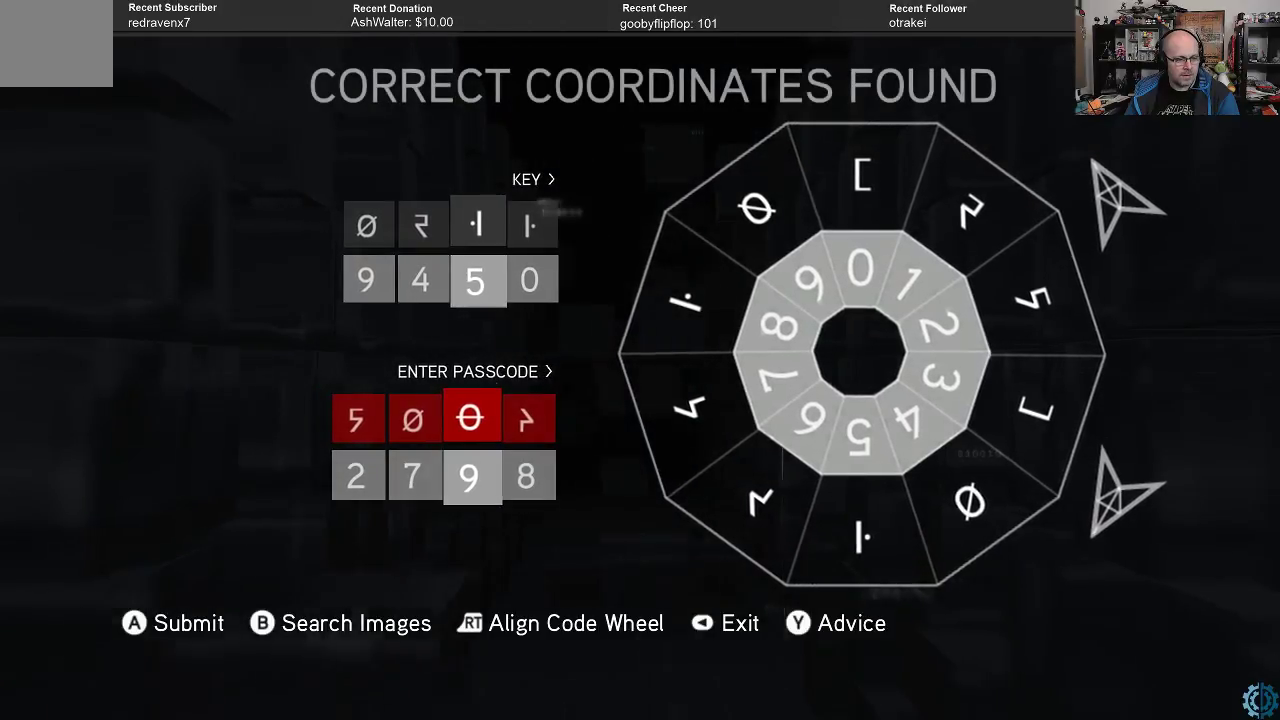
{"buttons": ["R2"], "left_stick": "center", "right_stick": "center", "events": [[167, "left_stick", "center"], [300, "left_stick", "up"], [500, "left_stick", "center"]]}
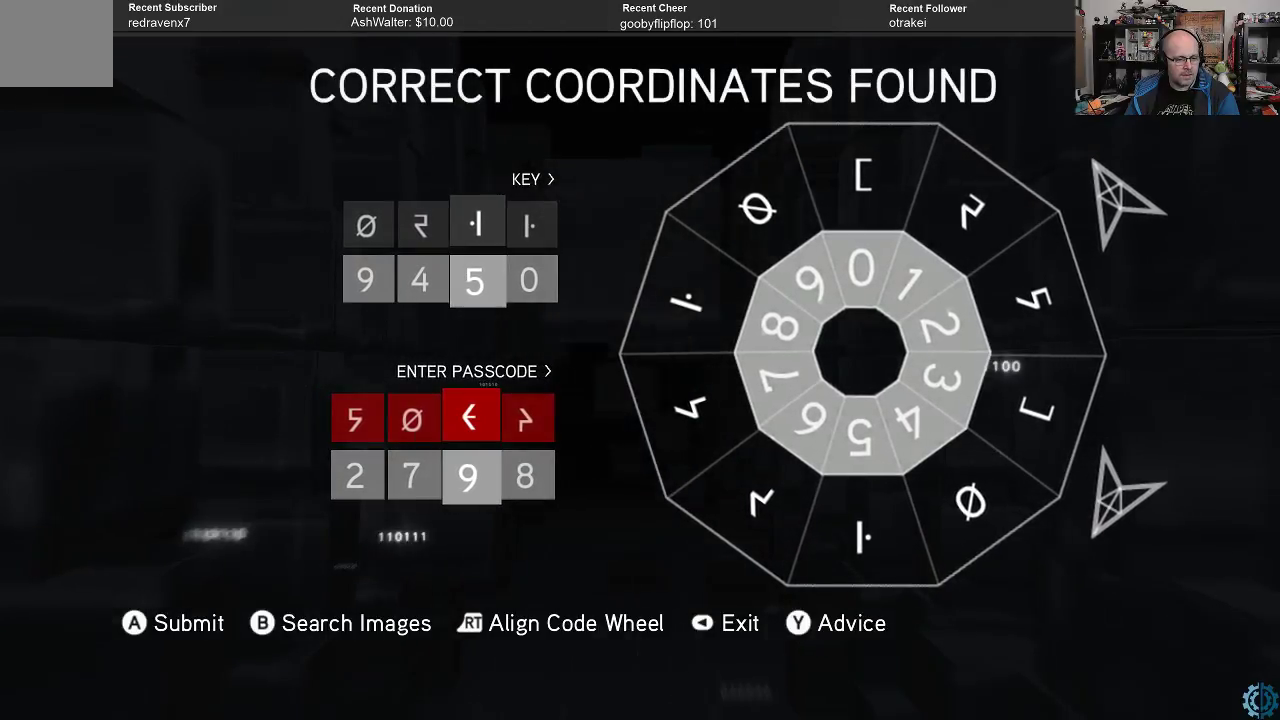
{"buttons": ["R2"], "left_stick": "center", "right_stick": "center", "events": [[200, "left_stick", "up"], [367, "left_stick", "center"]]}
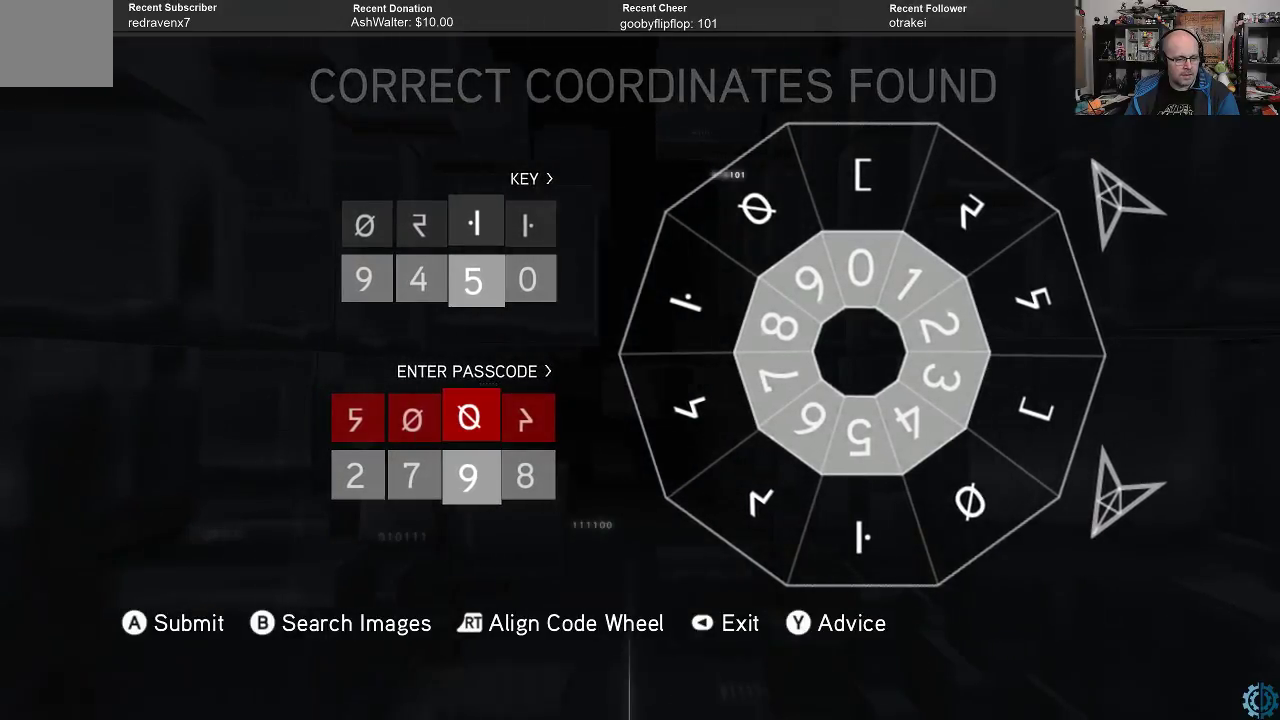
{"buttons": ["R2"], "left_stick": "center", "right_stick": "center", "events": []}
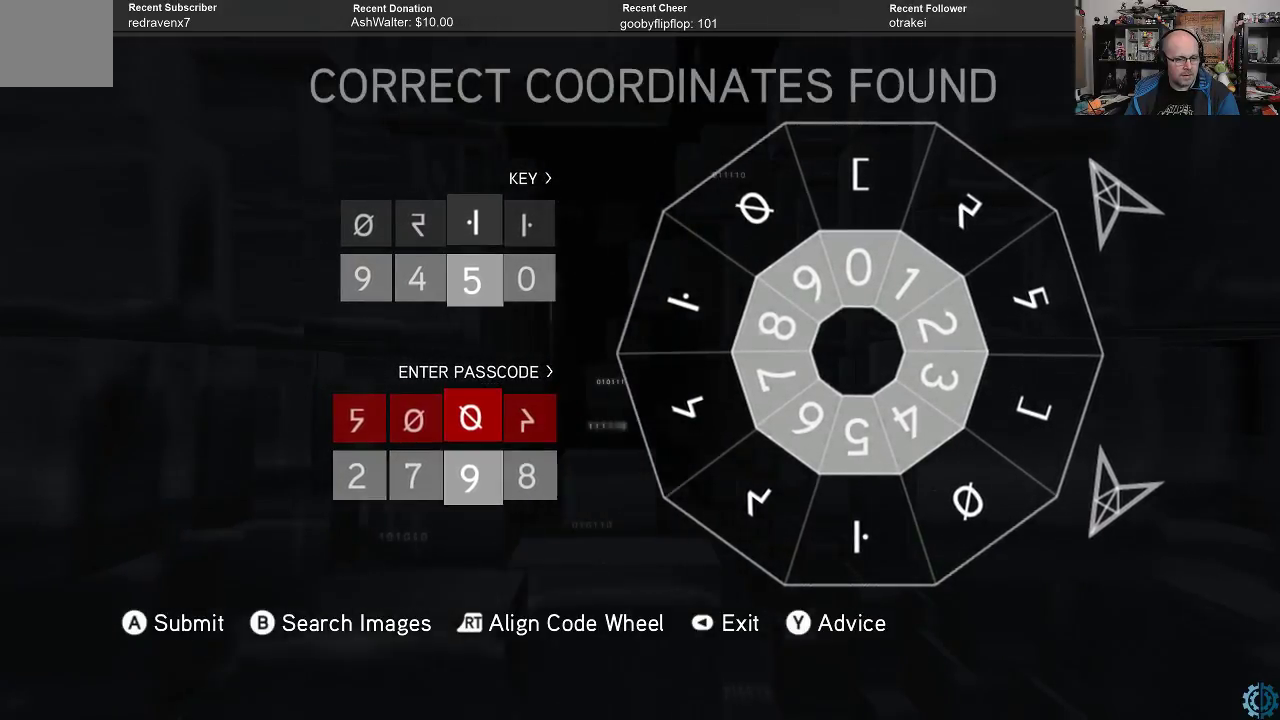
{"buttons": [], "left_stick": "center", "right_stick": "center", "events": [[67, "R2", "up"], [300, "left_stick", "right"], [433, "left_stick", "center"]]}
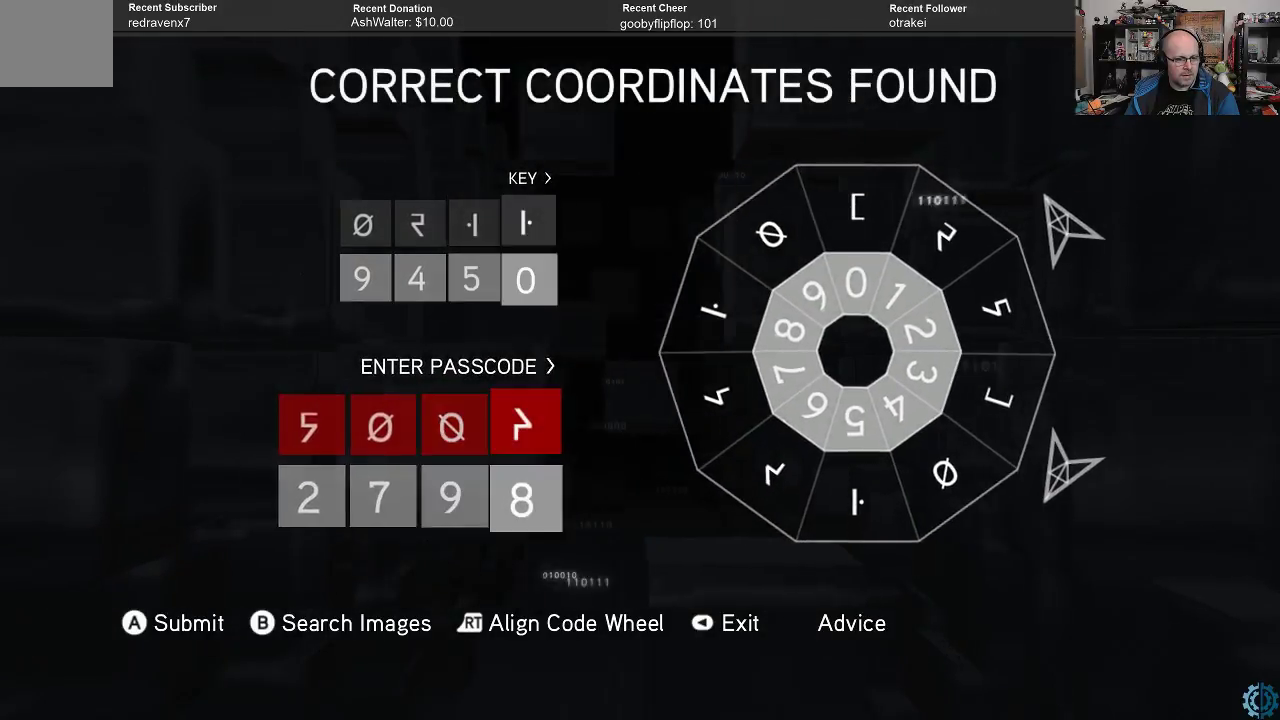
{"buttons": [], "left_stick": "center", "right_stick": "center", "events": []}
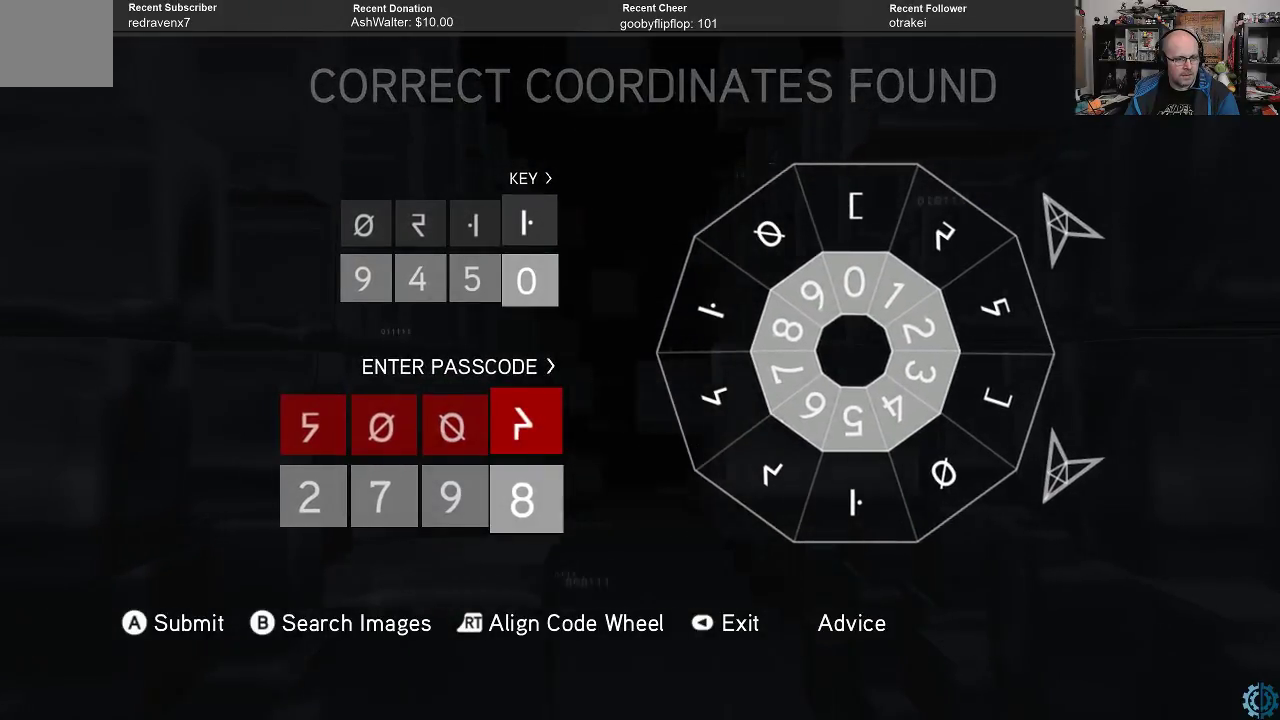
{"buttons": ["R2"], "left_stick": "center", "right_stick": "center", "events": [[200, "R2", "down"]]}
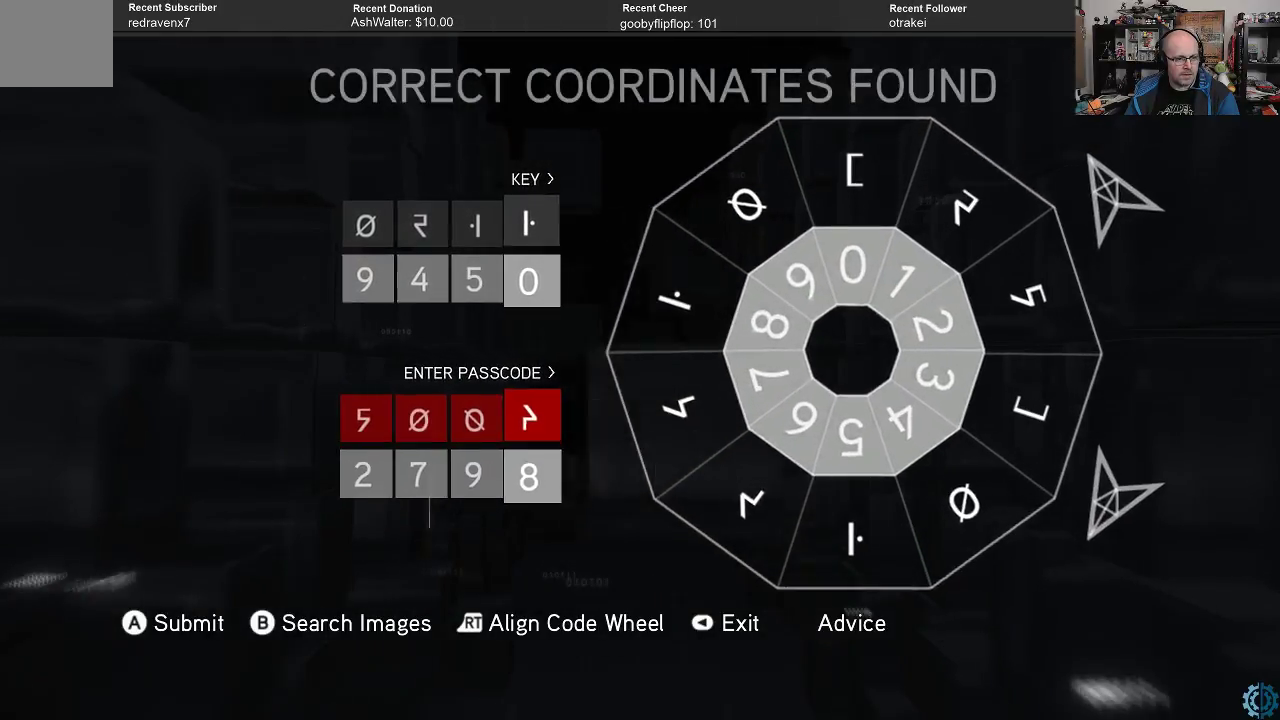
{"buttons": ["R2"], "left_stick": "center", "right_stick": "center", "events": []}
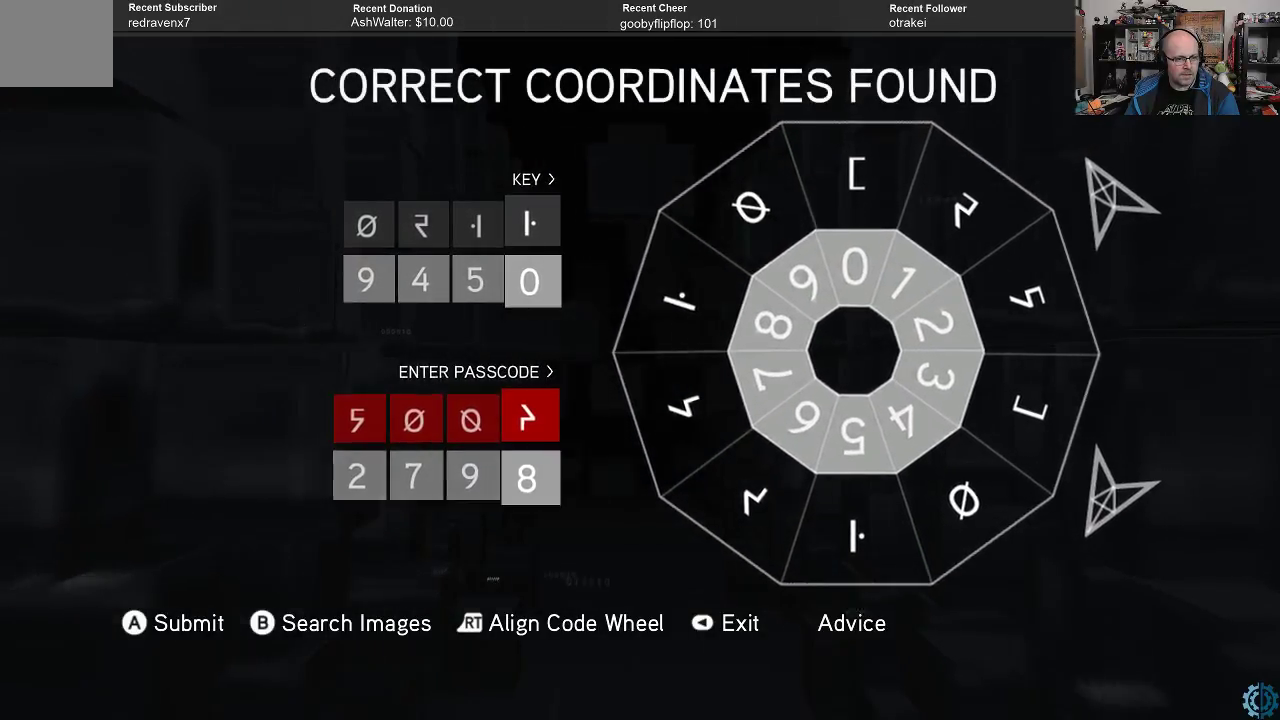
{"buttons": ["R2"], "left_stick": "center", "right_stick": "center", "events": []}
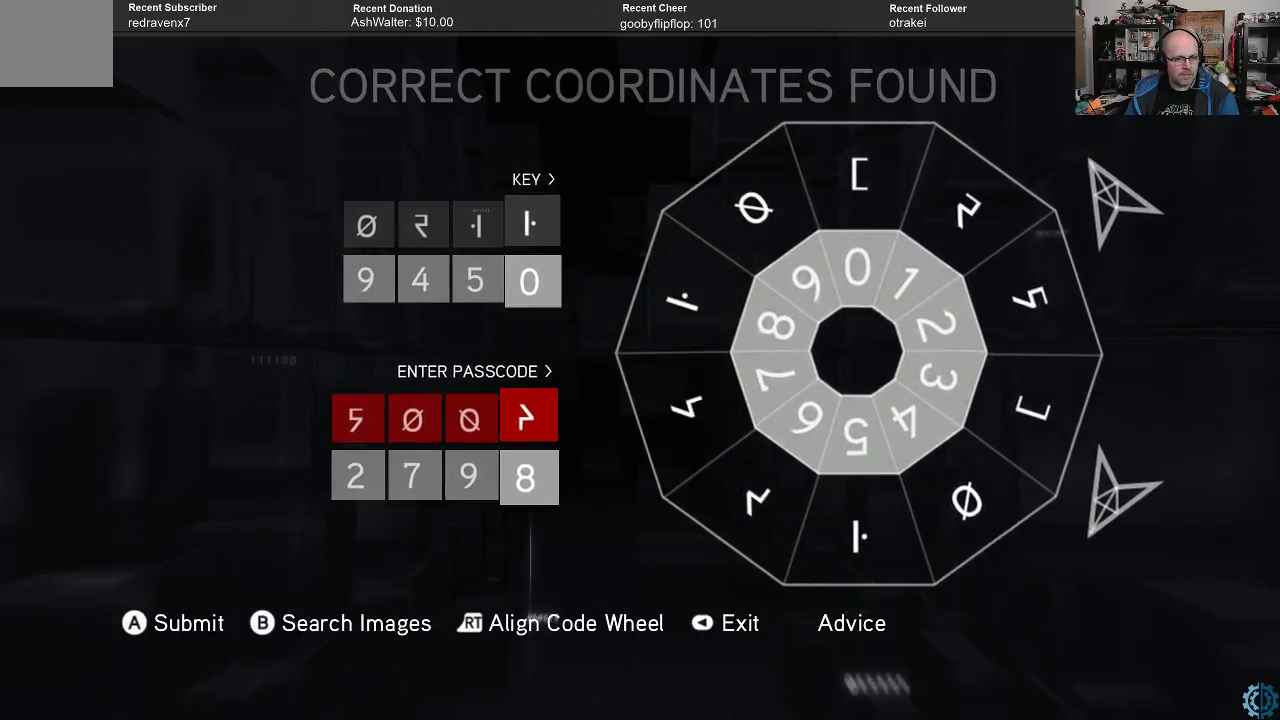
{"buttons": ["R2"], "left_stick": "center", "right_stick": "center", "events": []}
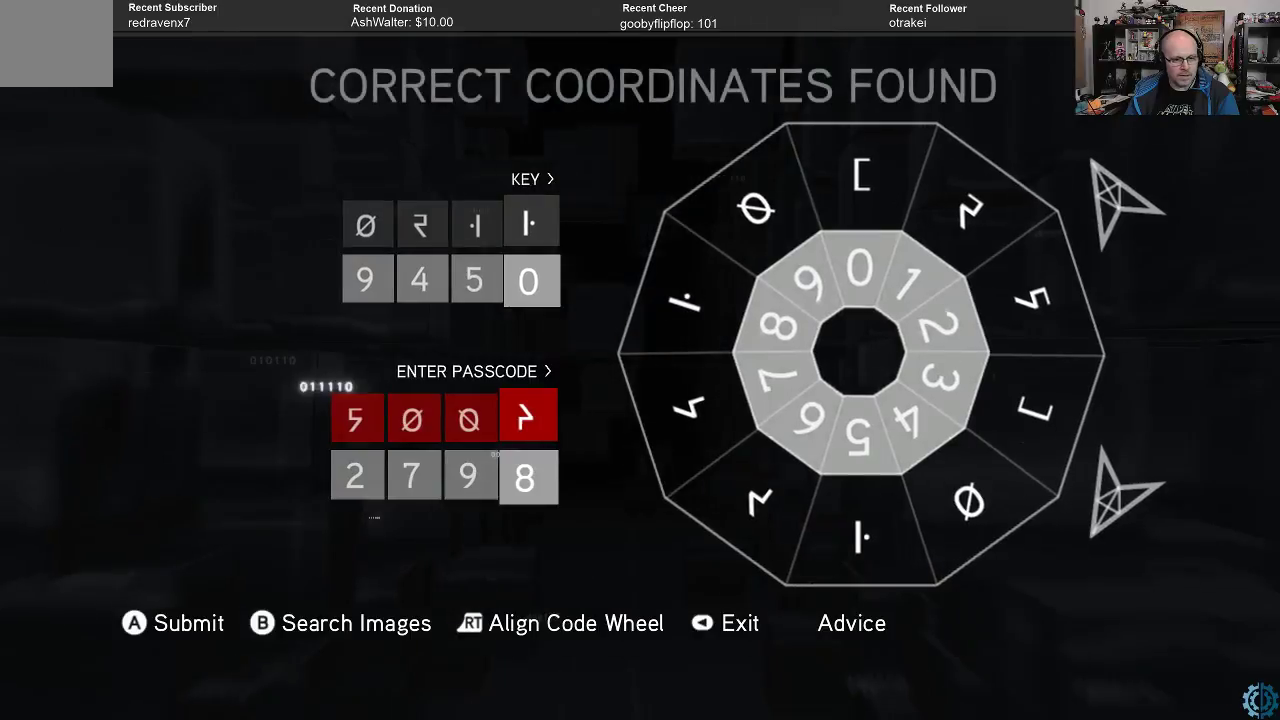
{"buttons": ["R2"], "left_stick": "center", "right_stick": "center", "events": [[67, "left_stick", "right"], [167, "left_stick", "center"], [400, "left_stick", "right"], [500, "left_stick", "center"]]}
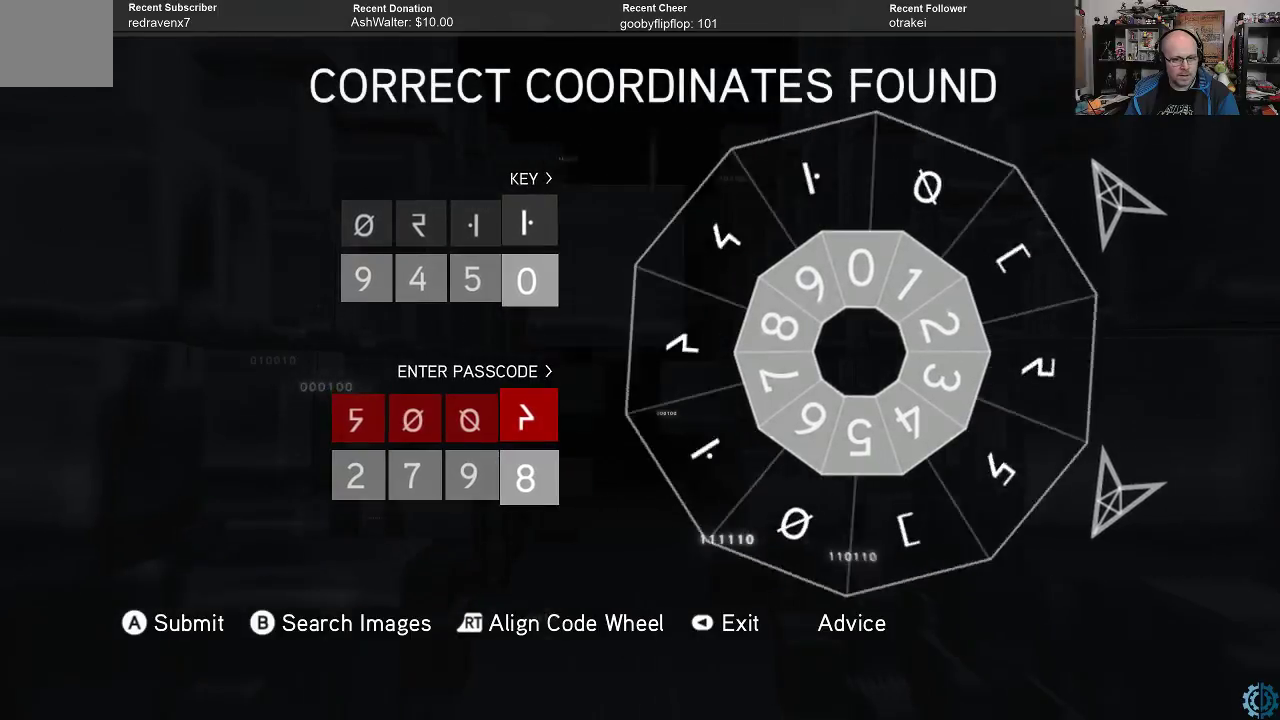
{"buttons": ["R2"], "left_stick": "center", "right_stick": "center", "events": []}
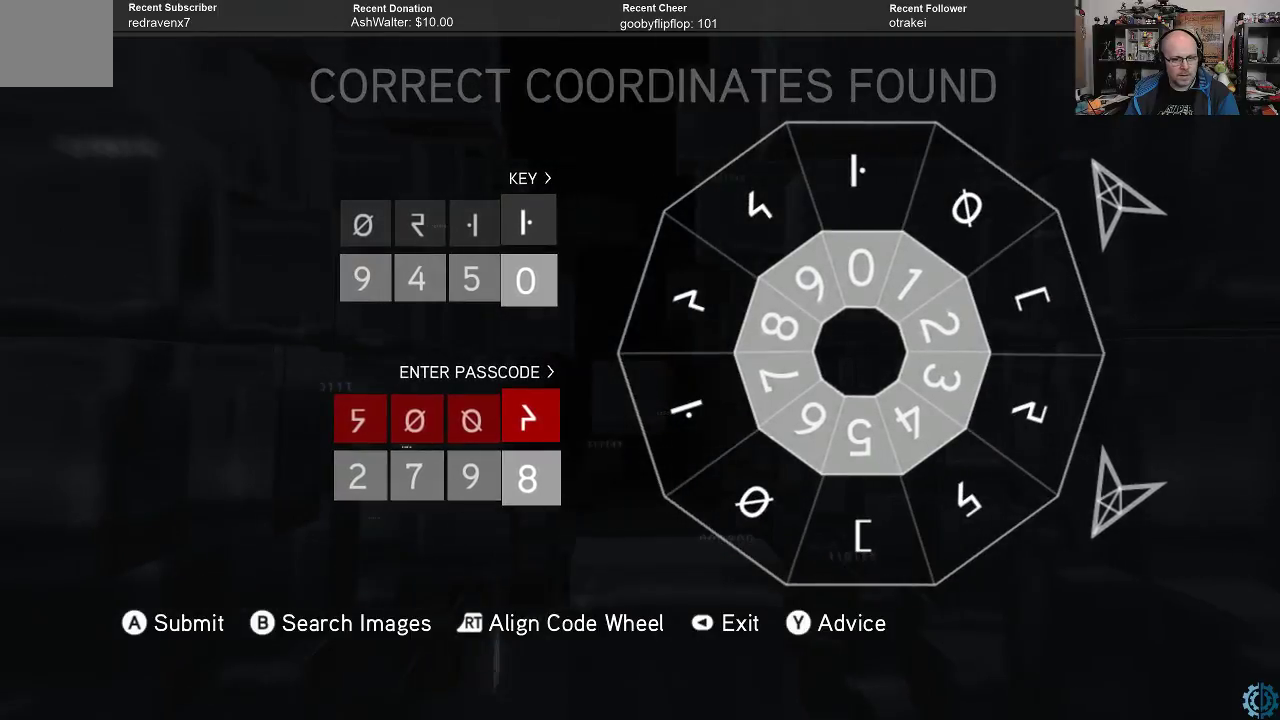
{"buttons": ["R2"], "left_stick": "center", "right_stick": "center", "events": []}
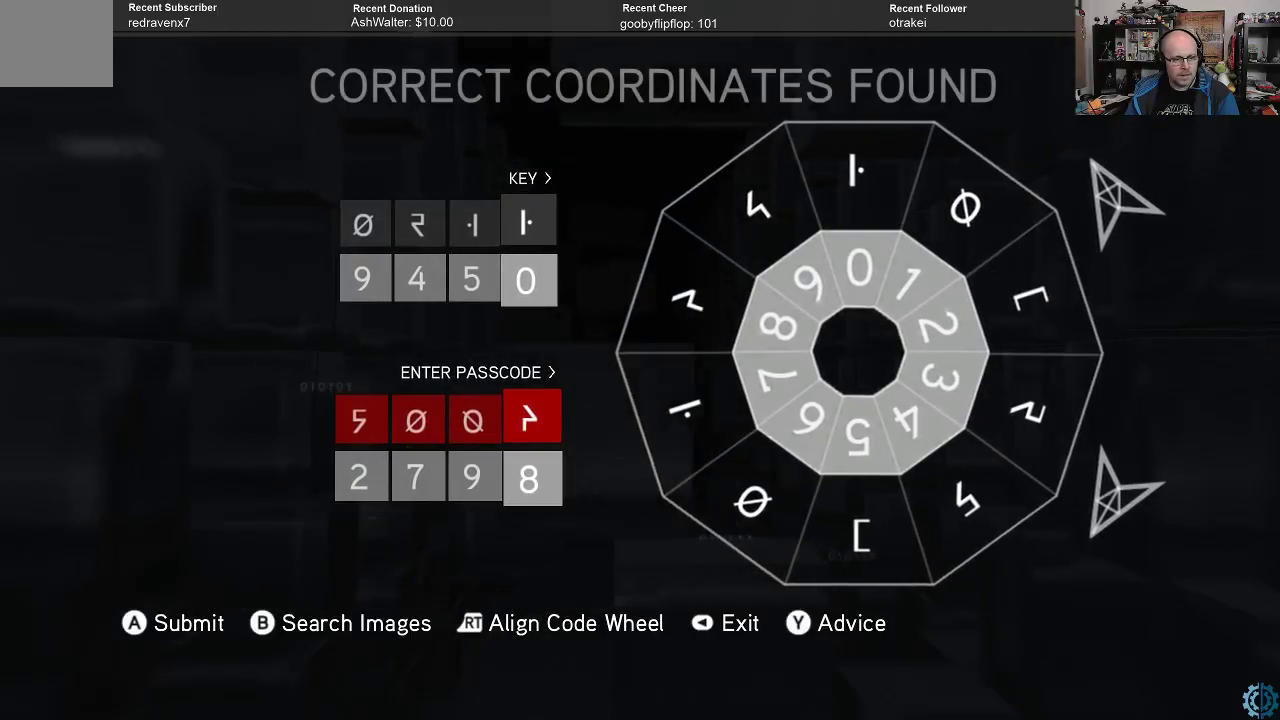
{"buttons": ["R2"], "left_stick": "center", "right_stick": "center", "events": []}
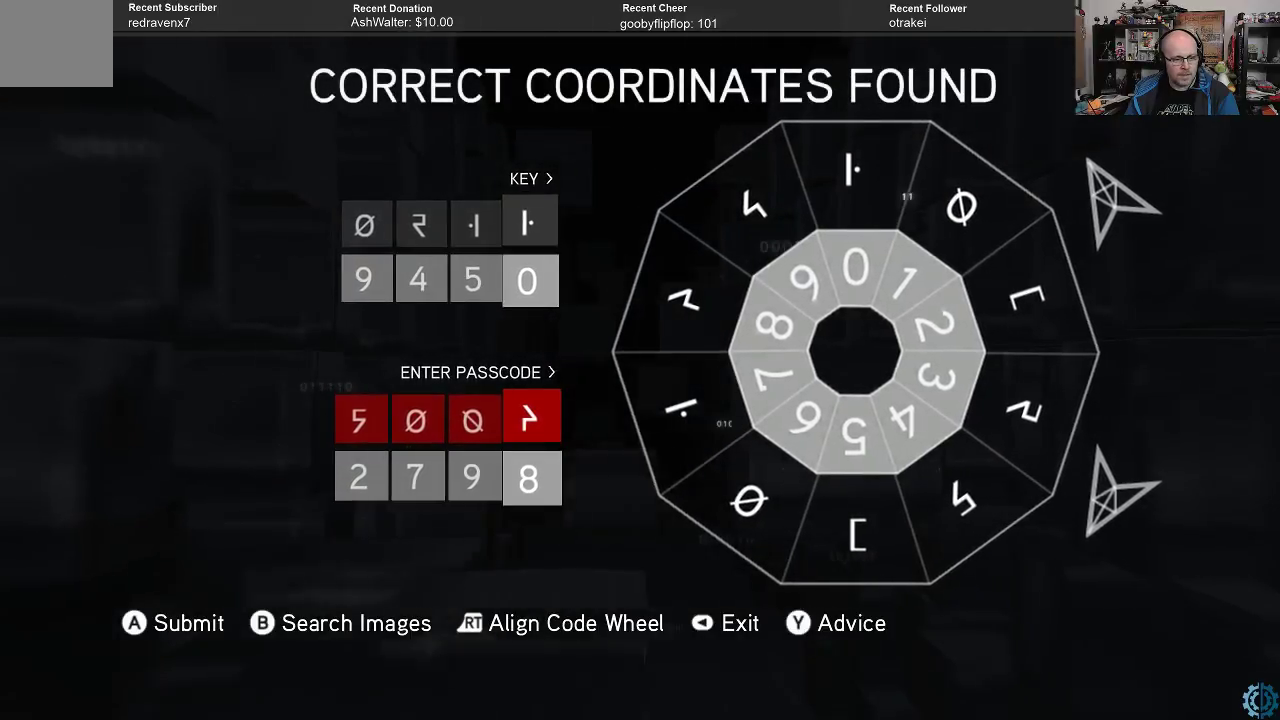
{"buttons": ["R2"], "left_stick": "center", "right_stick": "center", "events": []}
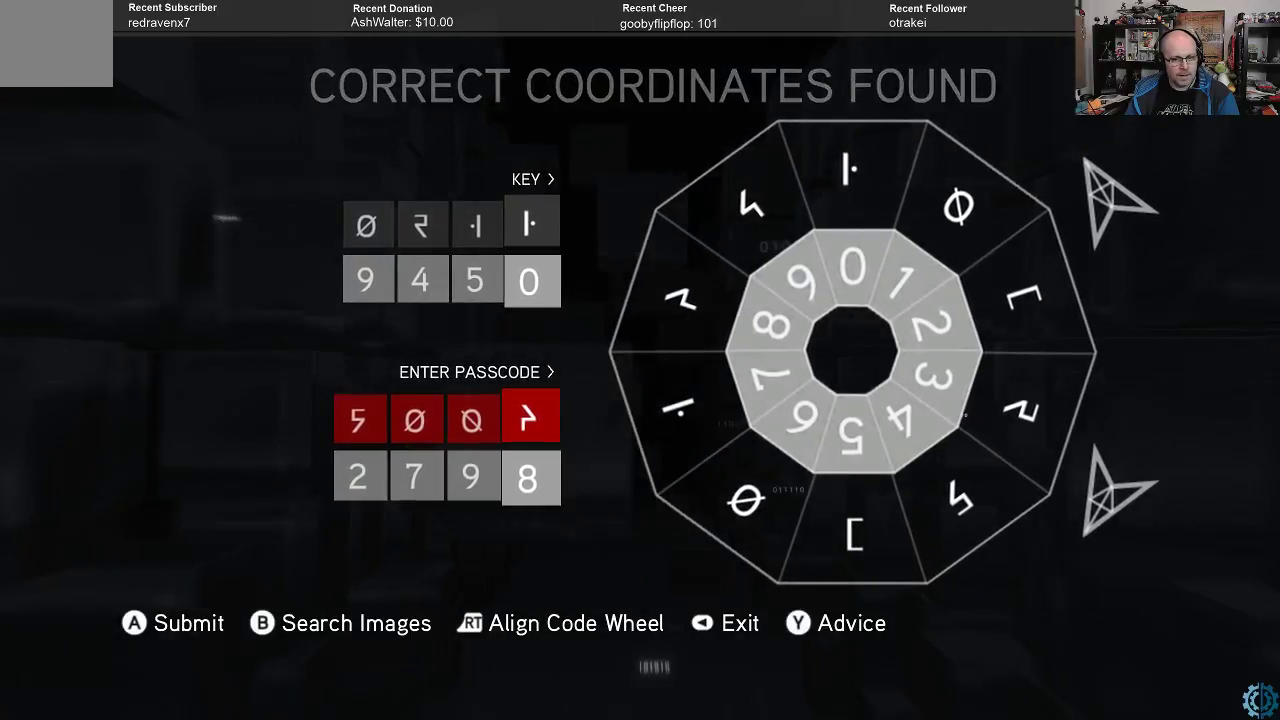
{"buttons": ["R2"], "left_stick": "center", "right_stick": "center", "events": []}
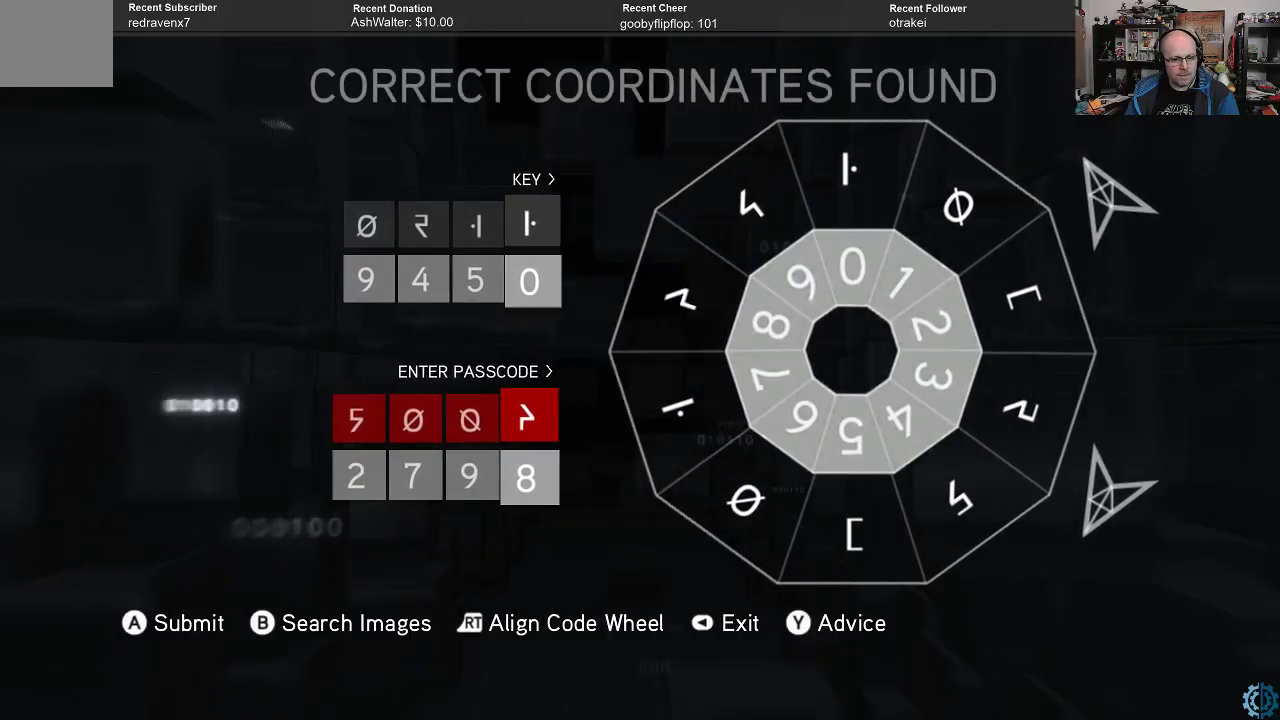
{"buttons": ["R2"], "left_stick": "center", "right_stick": "center", "events": []}
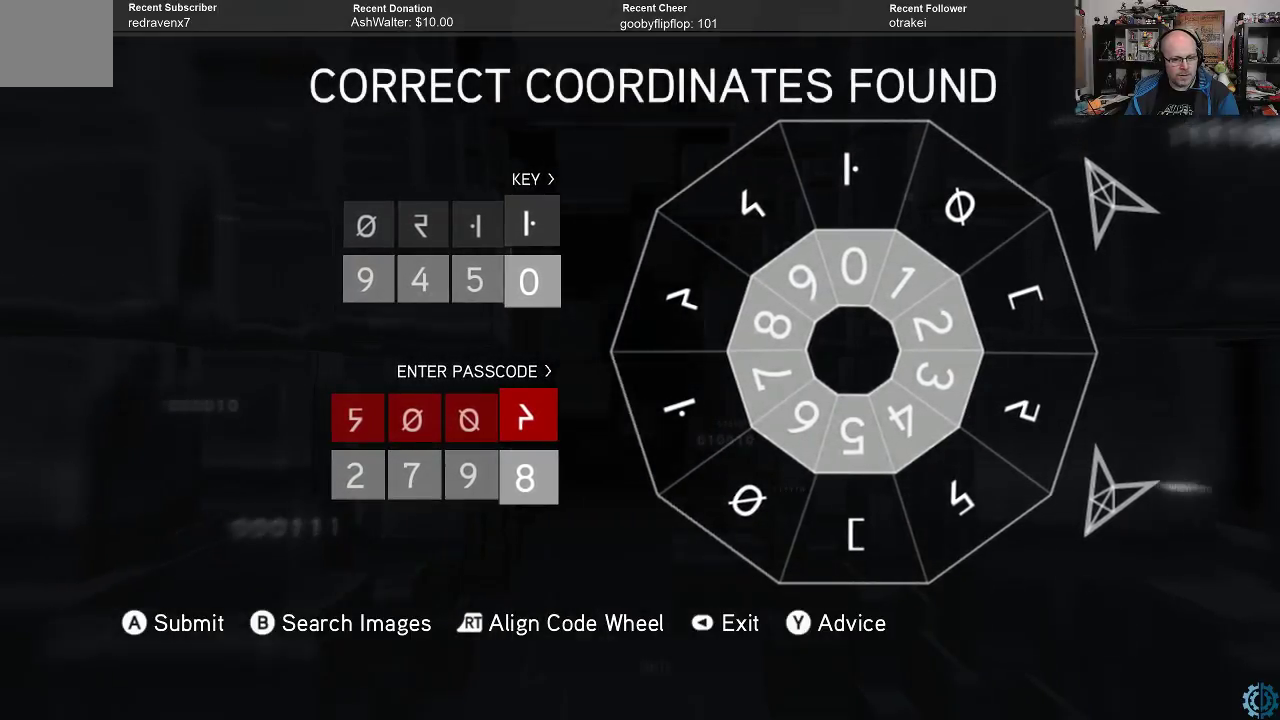
{"buttons": [], "left_stick": "center", "right_stick": "center", "events": [[500, "R2", "up"]]}
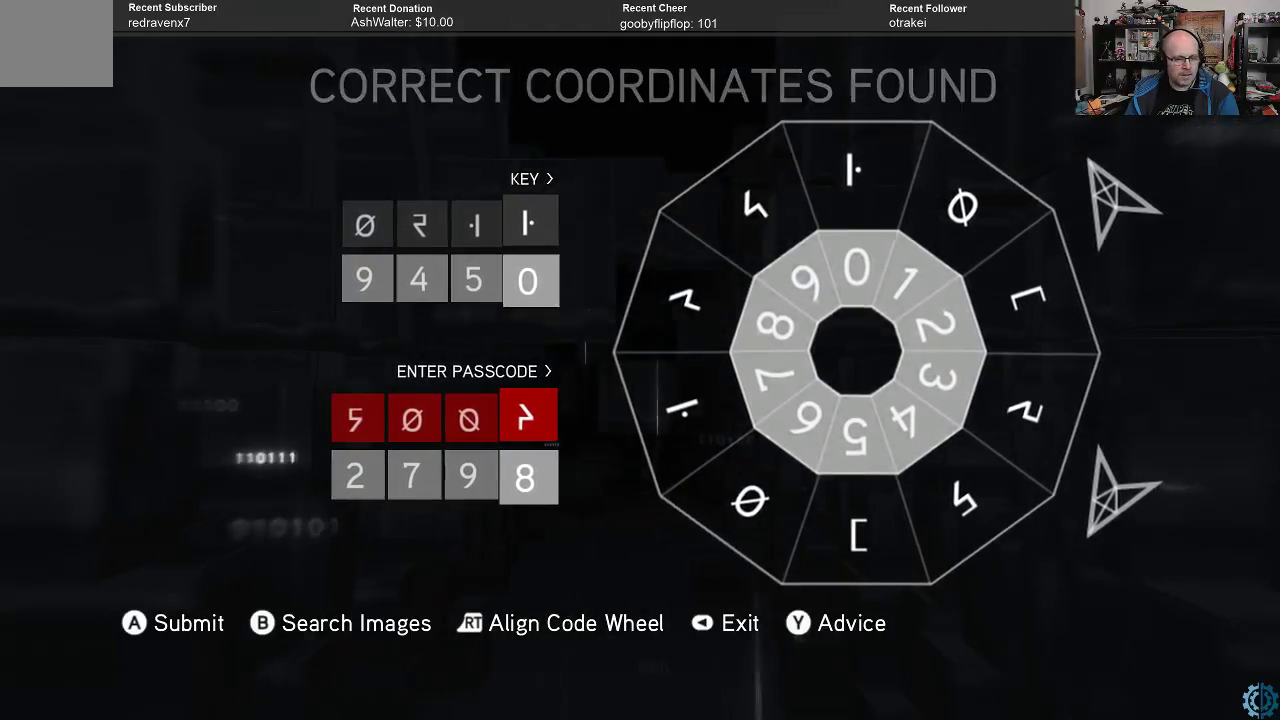
{"buttons": [], "left_stick": "center", "right_stick": "center", "events": [[300, "A", "down"], [400, "A", "up"]]}